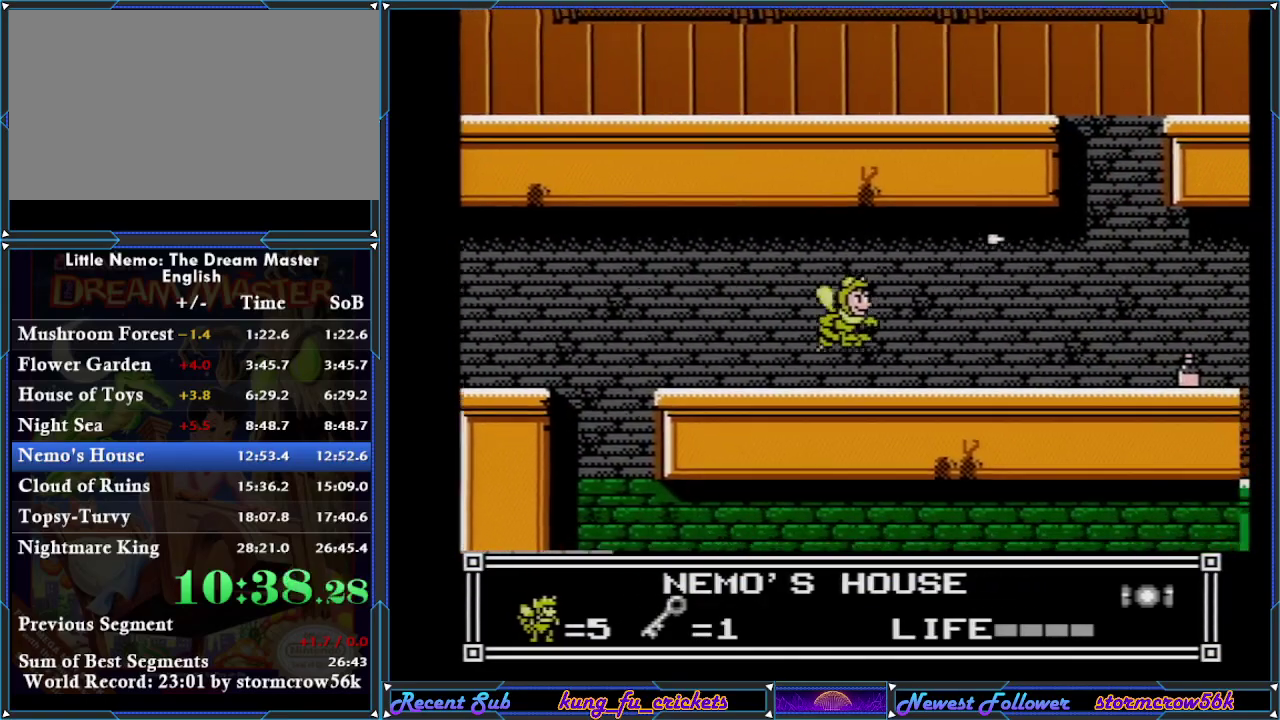
Gameplay with a controller (Nintendo layout); each line is a JSON object with the inputs held at the frame after it. "events" lists button and stick changes between this image and that frame as [ms after this image, input, new state], when the widget could be followed in between. Not read: L3 R3.
{"buttons": ["A", "DPAD_RIGHT"], "events": [[267, "A", "down"], [384, "A", "up"], [451, "A", "down"]]}
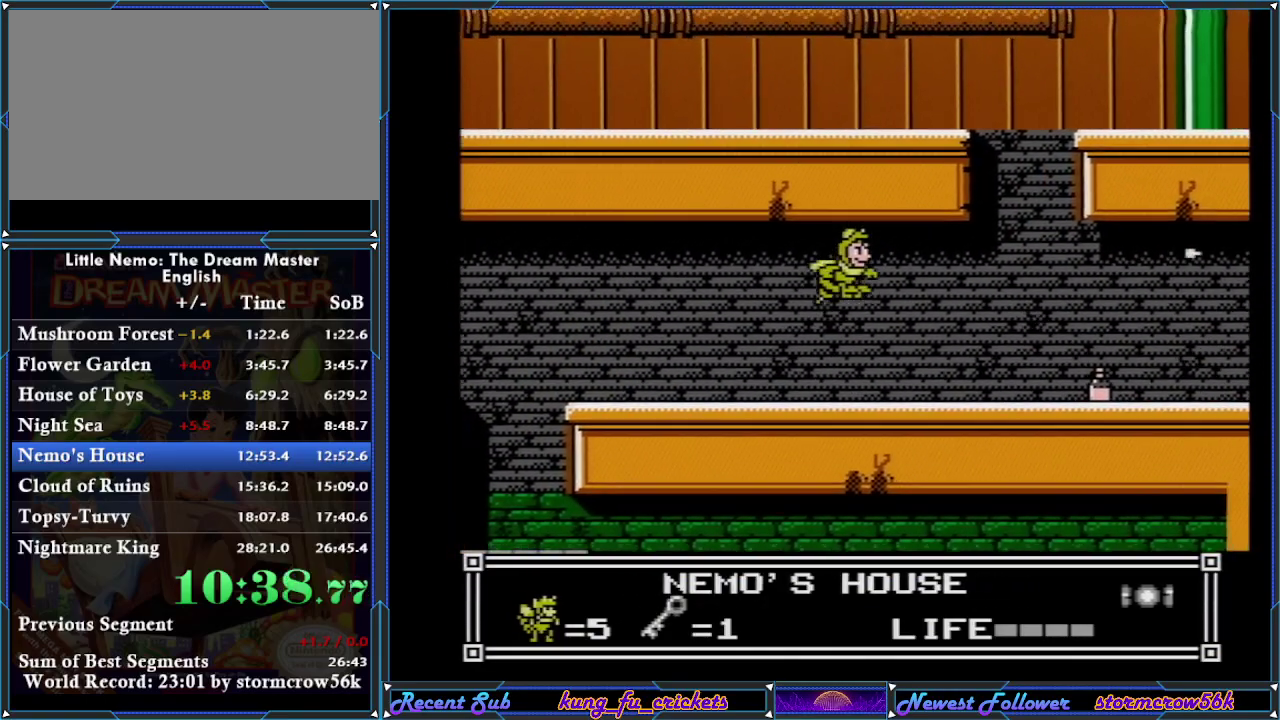
{"buttons": ["DPAD_RIGHT"], "events": [[67, "A", "up"], [133, "A", "down"], [250, "A", "up"], [350, "A", "down"], [450, "A", "up"]]}
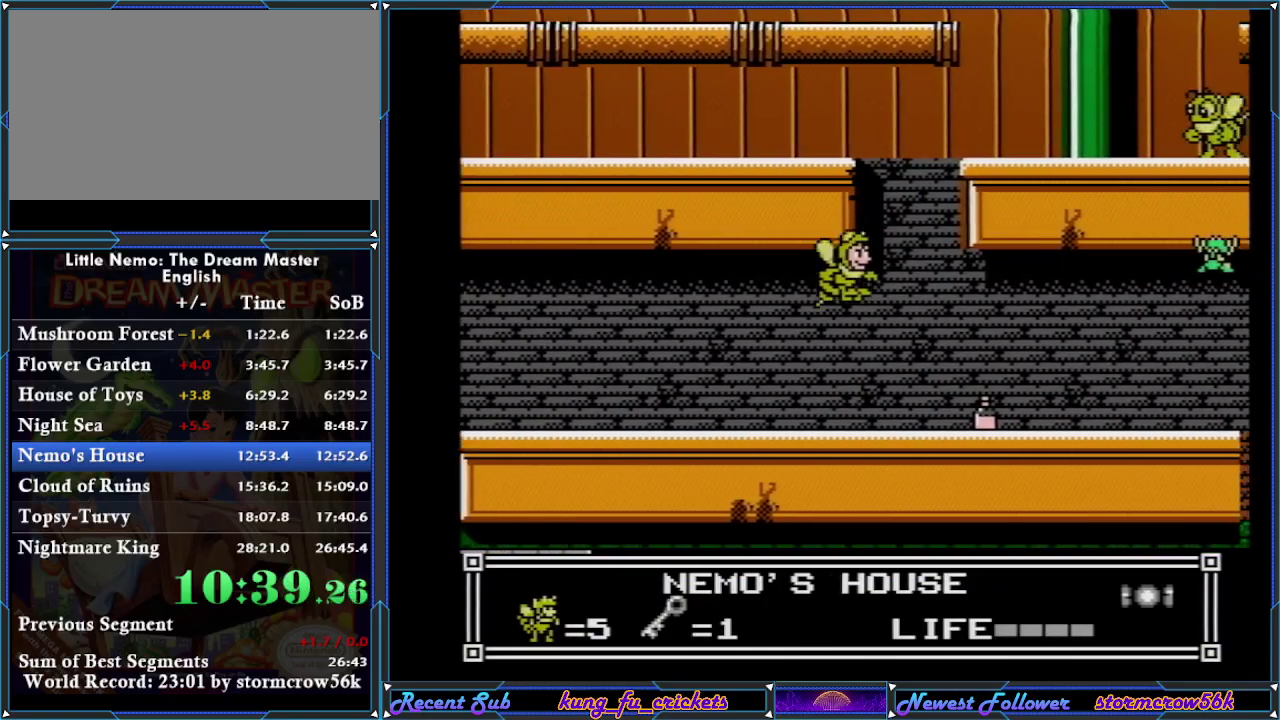
{"buttons": ["DPAD_LEFT"], "events": [[51, "A", "down"], [134, "A", "up"], [201, "A", "down"], [201, "DPAD_UP", "down"], [317, "DPAD_RIGHT", "up"], [351, "A", "up"], [384, "DPAD_LEFT", "down"], [384, "DPAD_UP", "up"], [418, "A", "down"], [484, "A", "up"]]}
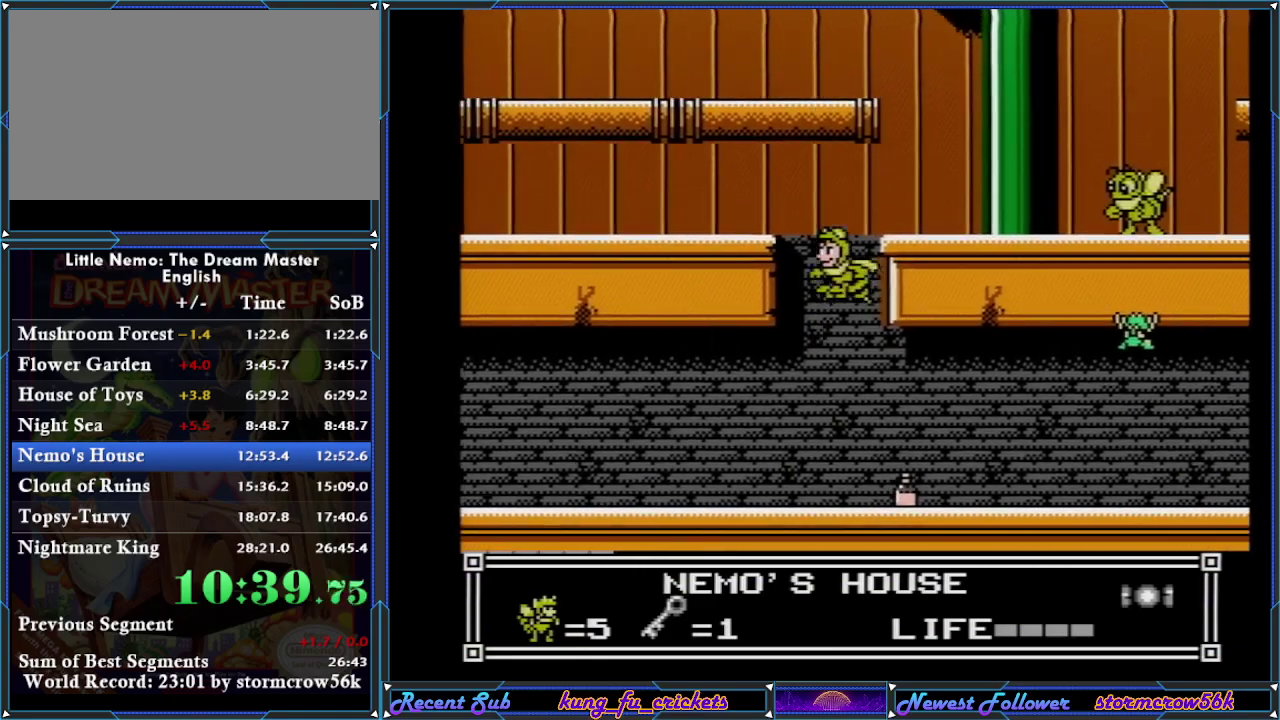
{"buttons": ["DPAD_LEFT"], "events": [[67, "A", "down"], [133, "A", "up"], [200, "A", "down"], [200, "DPAD_UP", "down"], [250, "A", "up"], [334, "A", "down"], [334, "DPAD_UP", "up"], [400, "A", "up"]]}
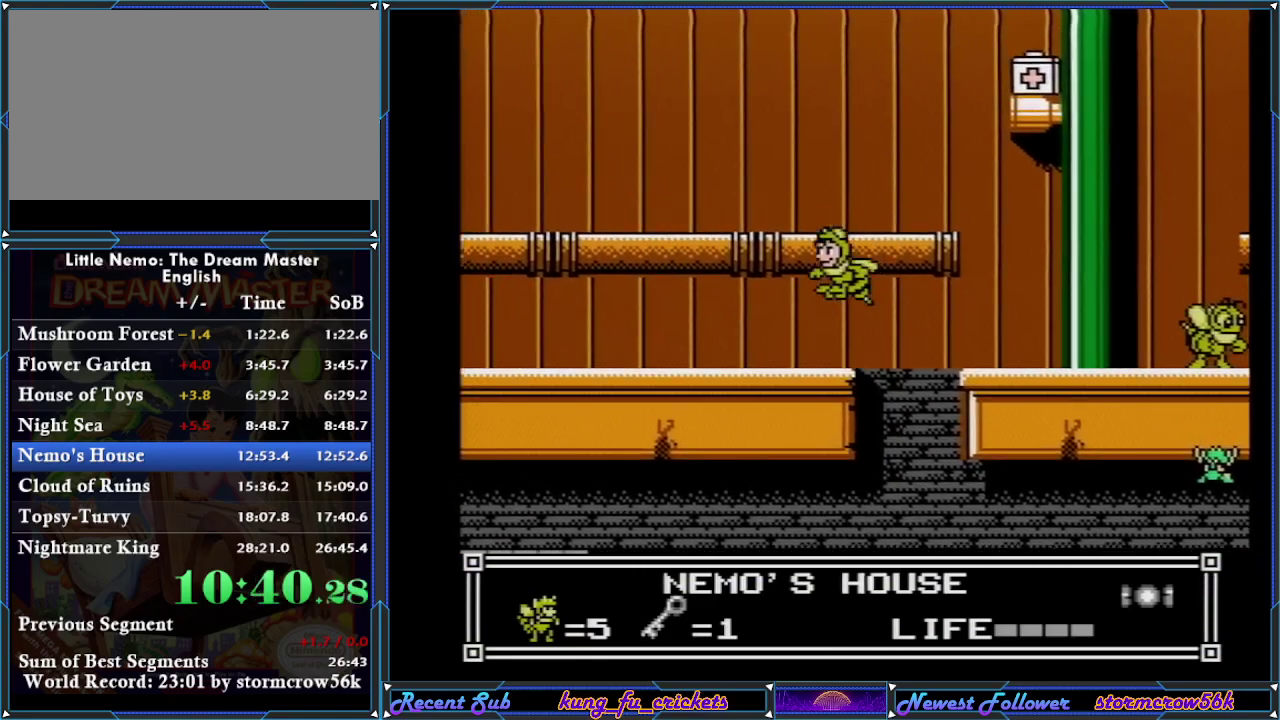
{"buttons": ["DPAD_LEFT"], "events": []}
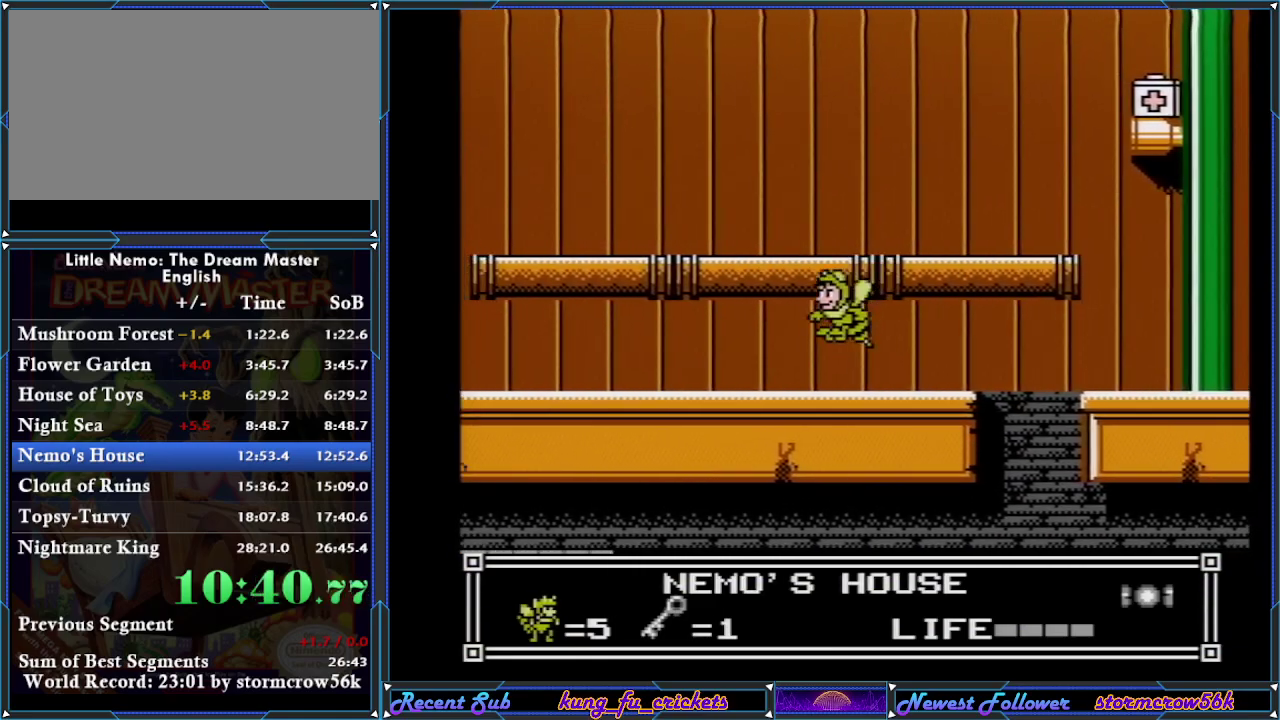
{"buttons": ["DPAD_LEFT"], "events": [[367, "A", "down"], [467, "A", "up"]]}
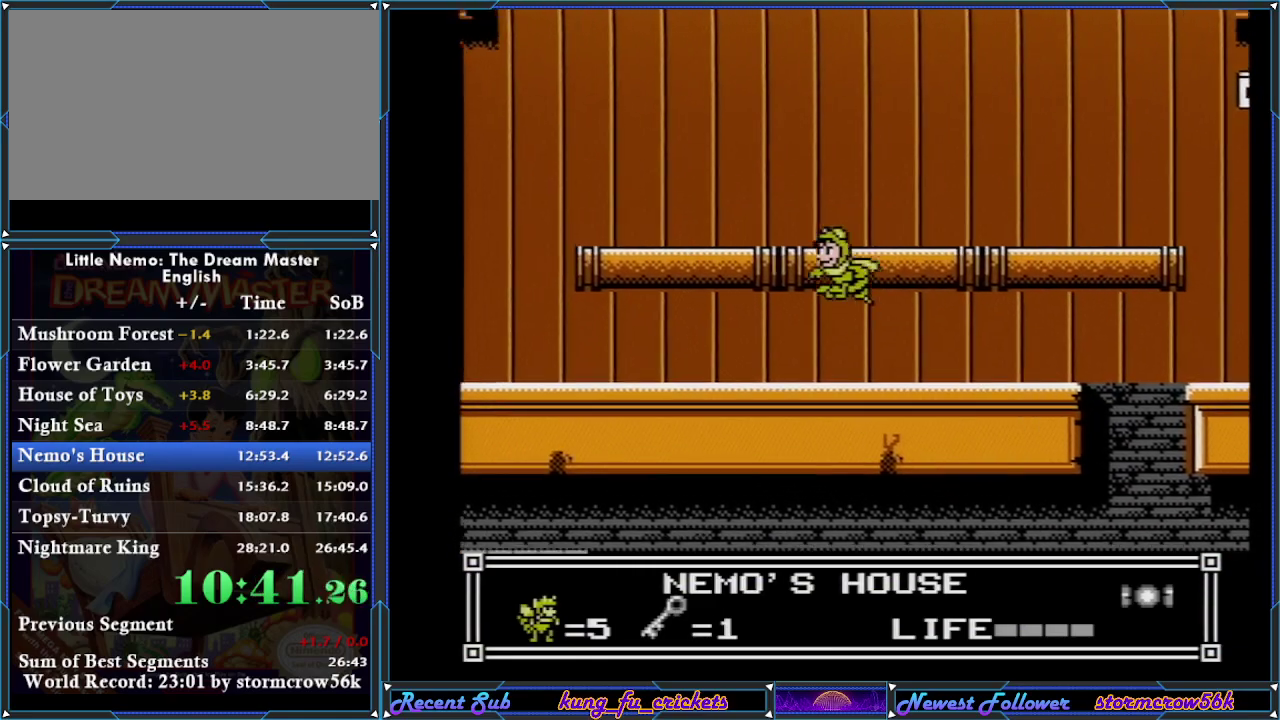
{"buttons": ["DPAD_LEFT"], "events": [[34, "A", "down"], [267, "A", "up"], [334, "A", "down"], [401, "A", "up"]]}
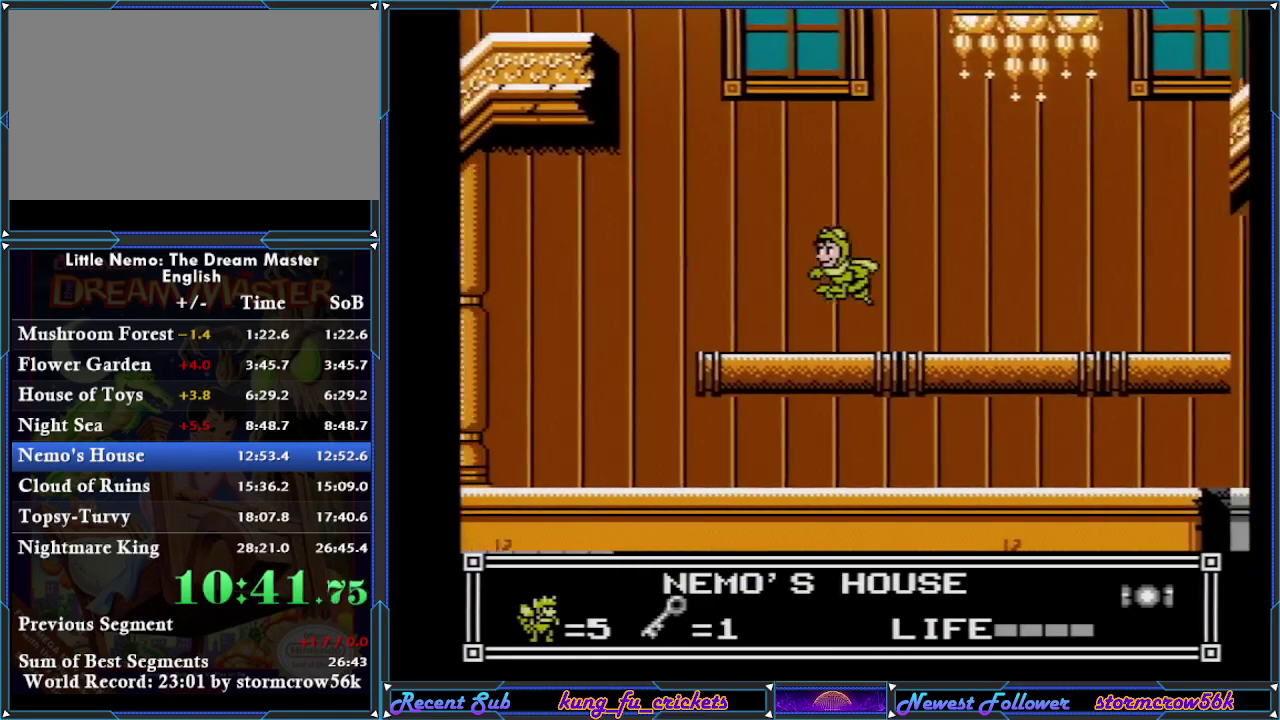
{"buttons": [], "events": [[17, "DPAD_LEFT", "up"], [234, "DPAD_RIGHT", "down"], [367, "DPAD_RIGHT", "up"]]}
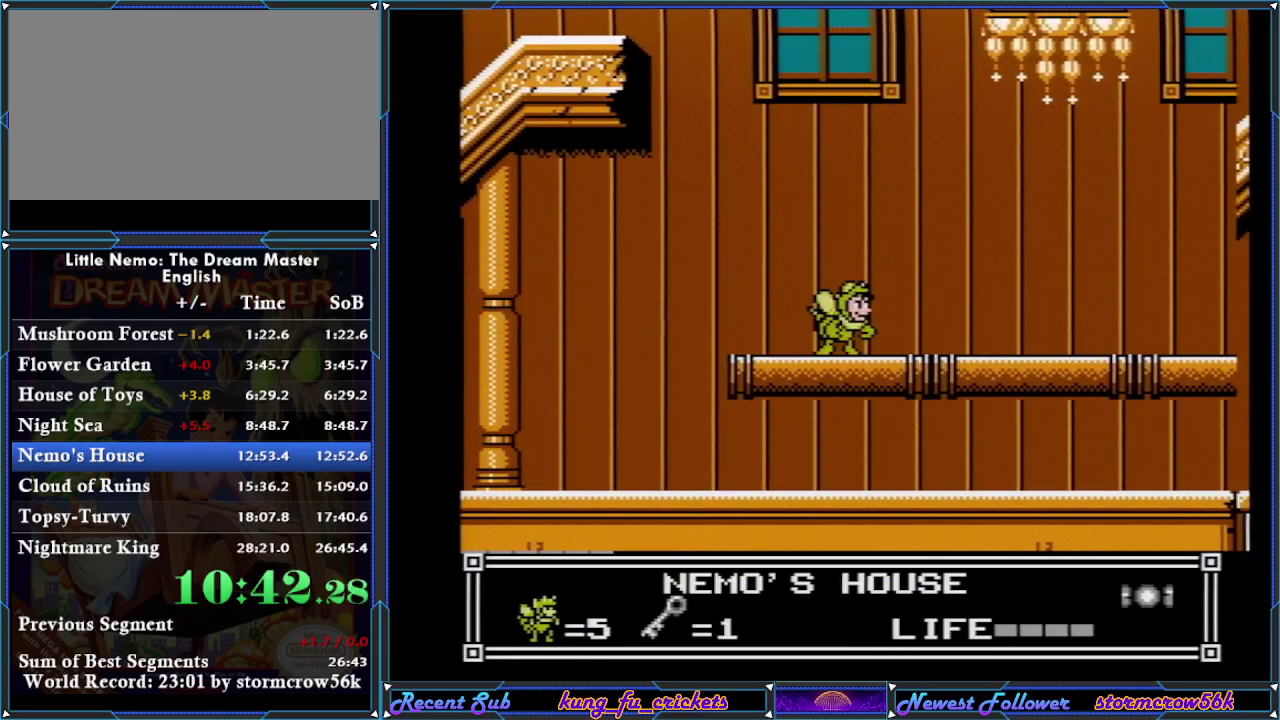
{"buttons": [], "events": [[117, "A", "down"], [184, "A", "up"], [267, "A", "down"], [334, "A", "up"], [401, "A", "down"], [468, "A", "up"]]}
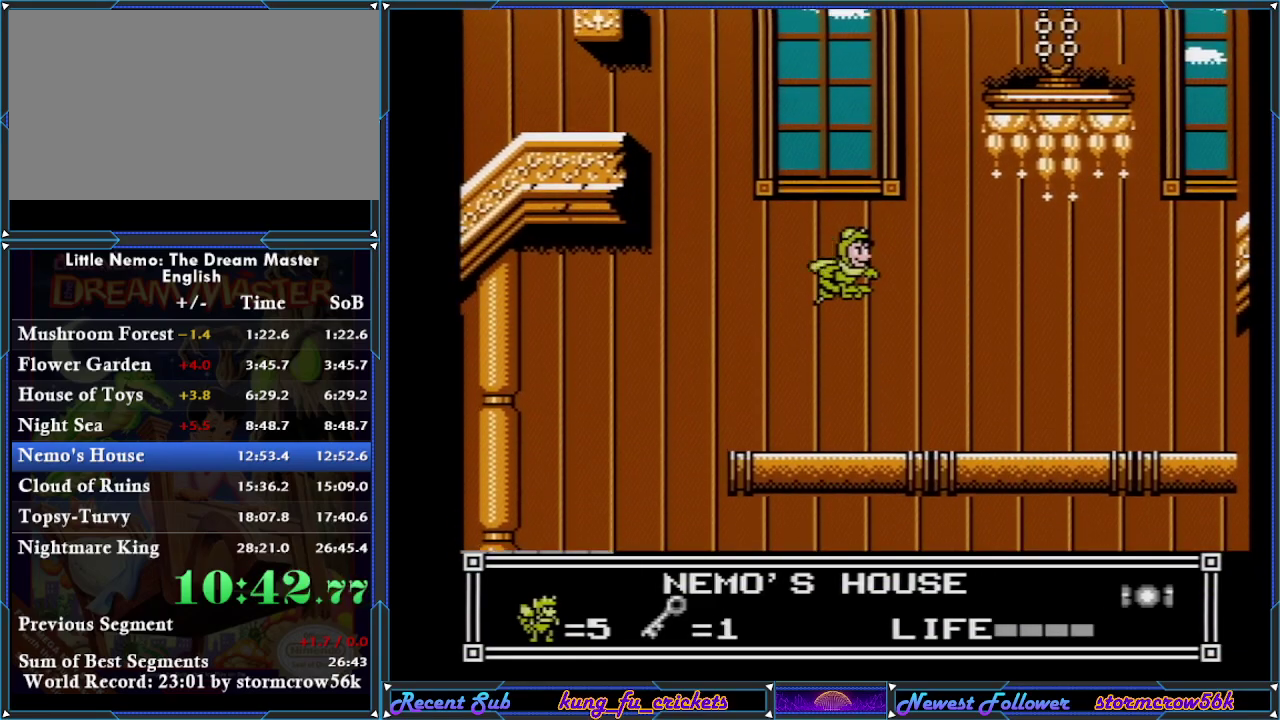
{"buttons": [], "events": [[17, "A", "down"], [83, "A", "up"], [150, "A", "down"], [234, "A", "up"]]}
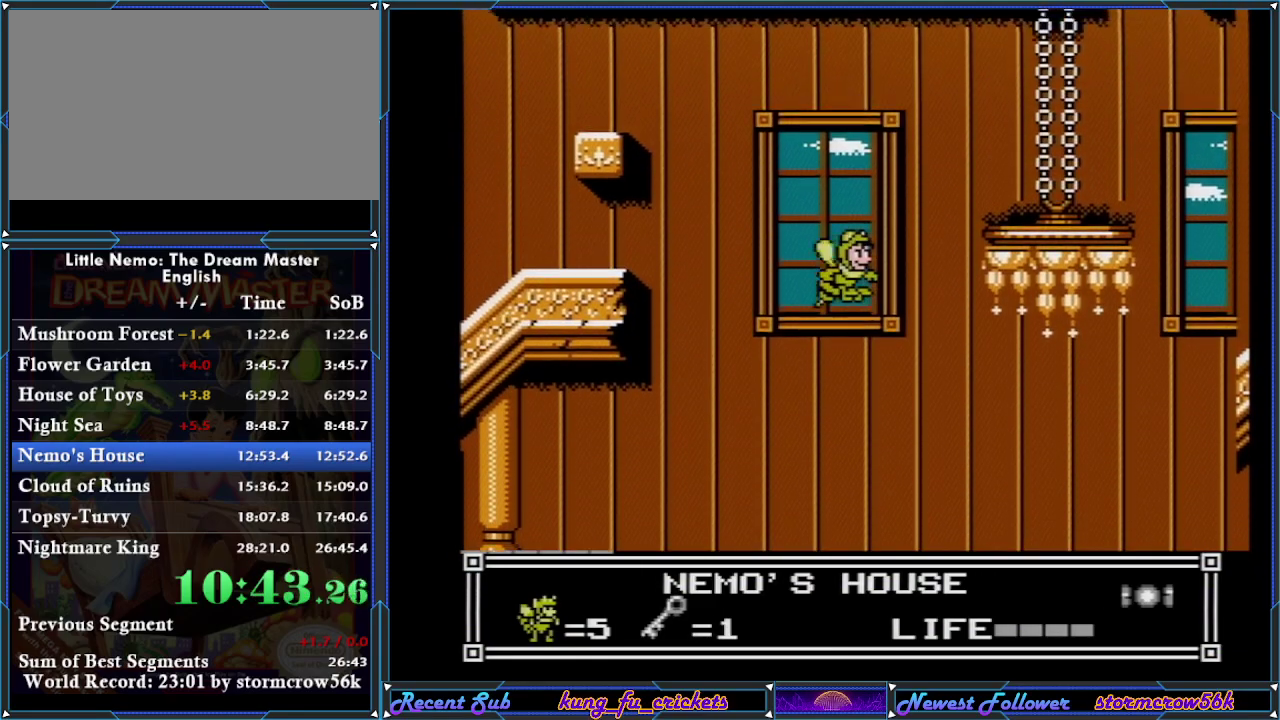
{"buttons": ["A", "DPAD_RIGHT"], "events": [[34, "A", "down"], [84, "A", "up"], [167, "A", "down"], [234, "A", "up"], [301, "A", "down"], [334, "DPAD_RIGHT", "down"], [434, "A", "up"], [484, "A", "down"]]}
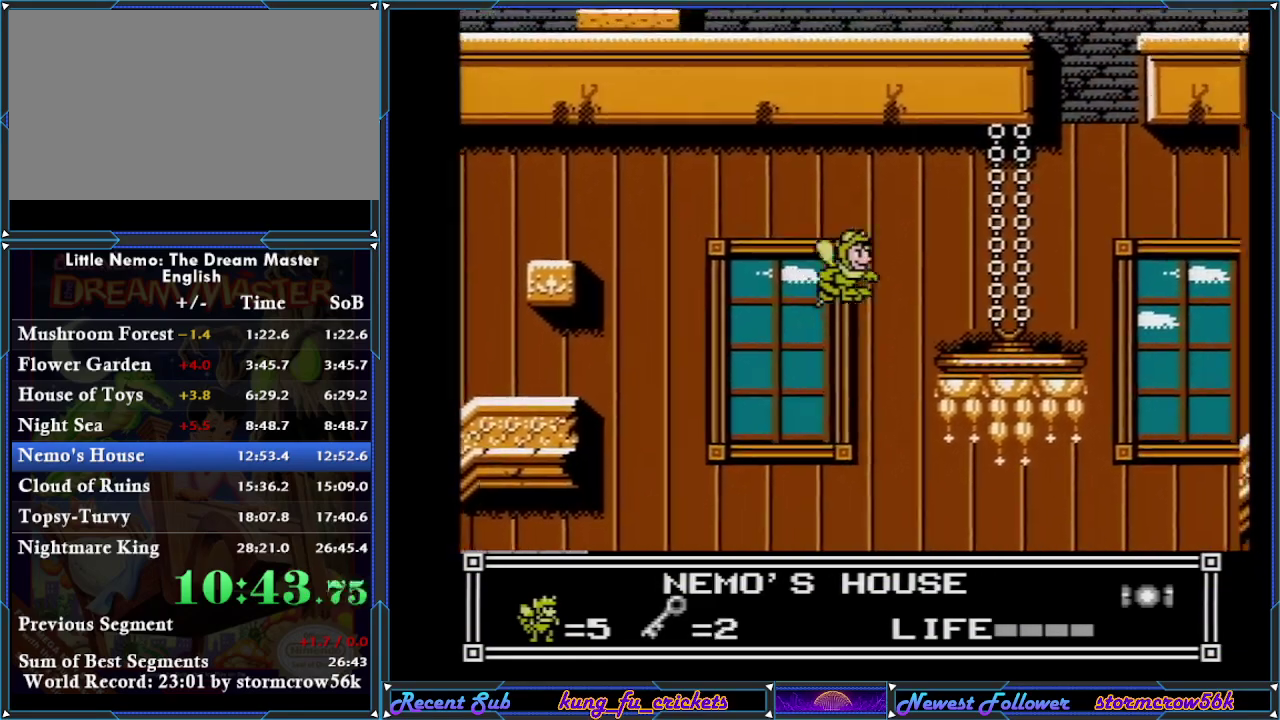
{"buttons": ["DPAD_RIGHT"], "events": [[83, "A", "up"]]}
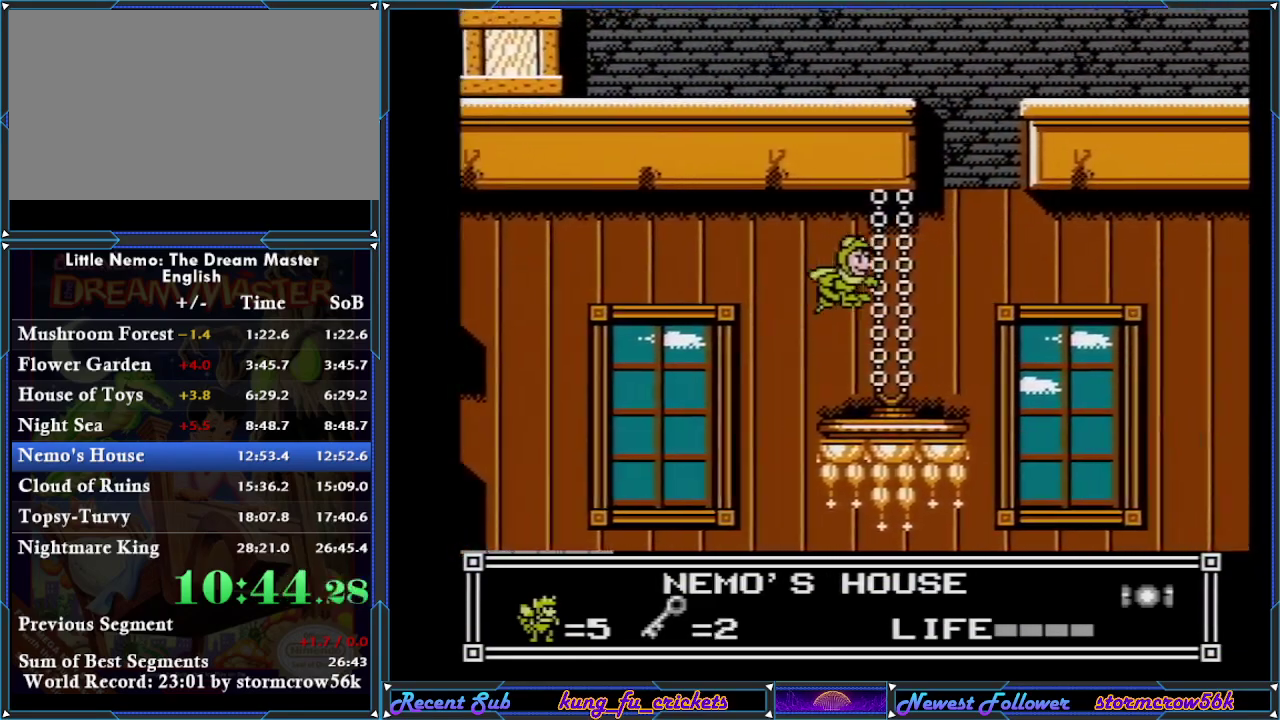
{"buttons": ["A", "DPAD_RIGHT"], "events": [[267, "A", "down"], [401, "A", "up"], [451, "A", "down"]]}
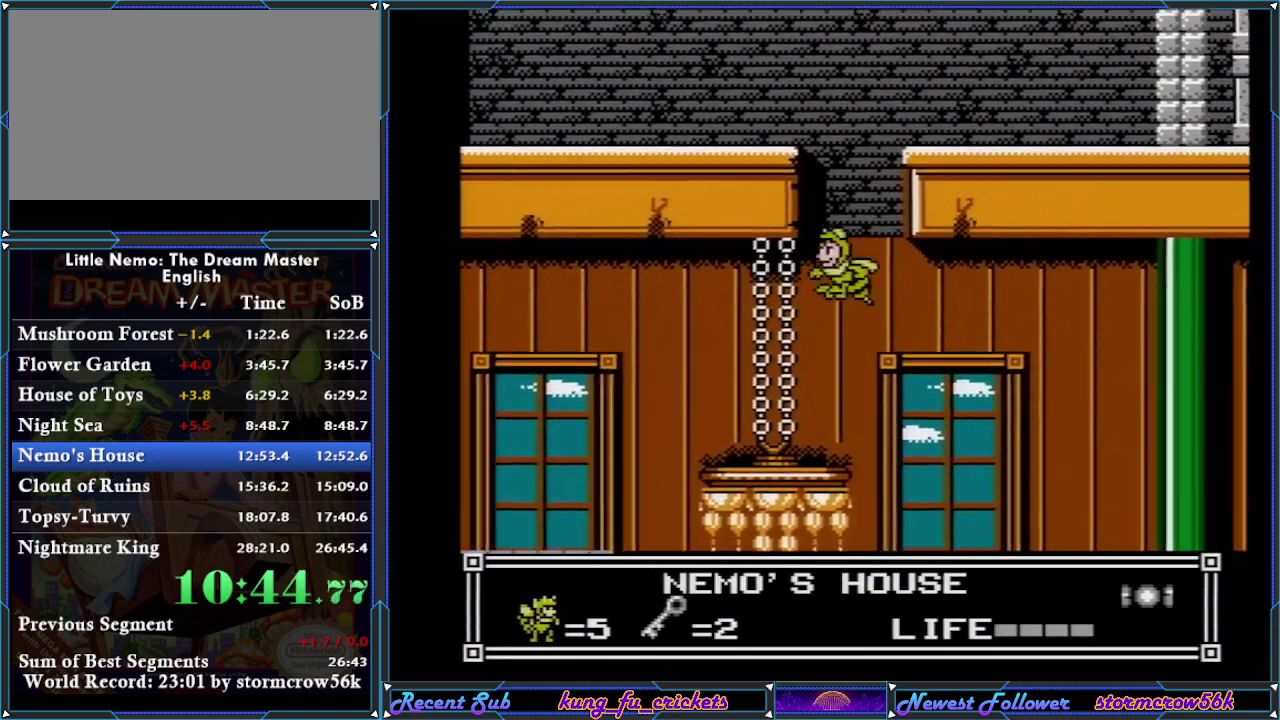
{"buttons": ["A"], "events": [[17, "A", "up"], [50, "DPAD_RIGHT", "up"], [83, "A", "down"], [83, "DPAD_LEFT", "down"], [150, "A", "up"], [200, "A", "down"], [200, "DPAD_LEFT", "up"], [267, "A", "up"], [500, "A", "down"]]}
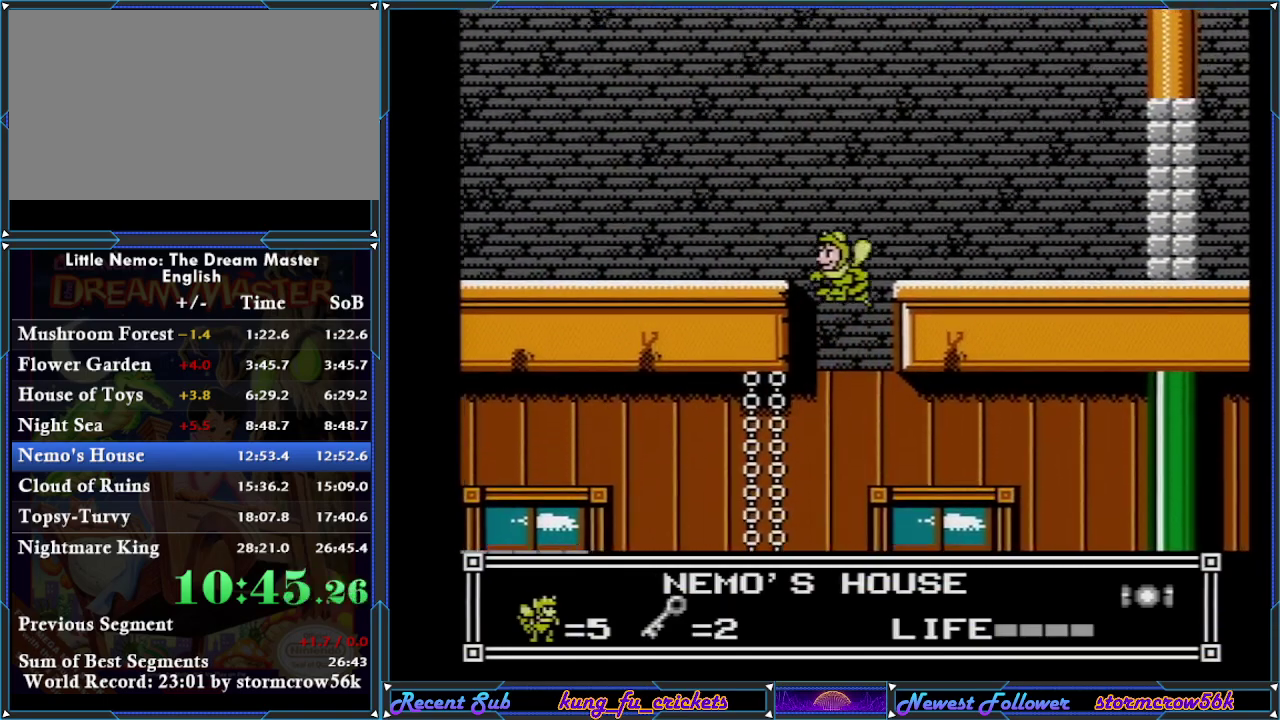
{"buttons": ["DPAD_LEFT"], "events": [[84, "DPAD_LEFT", "down"], [201, "A", "up"]]}
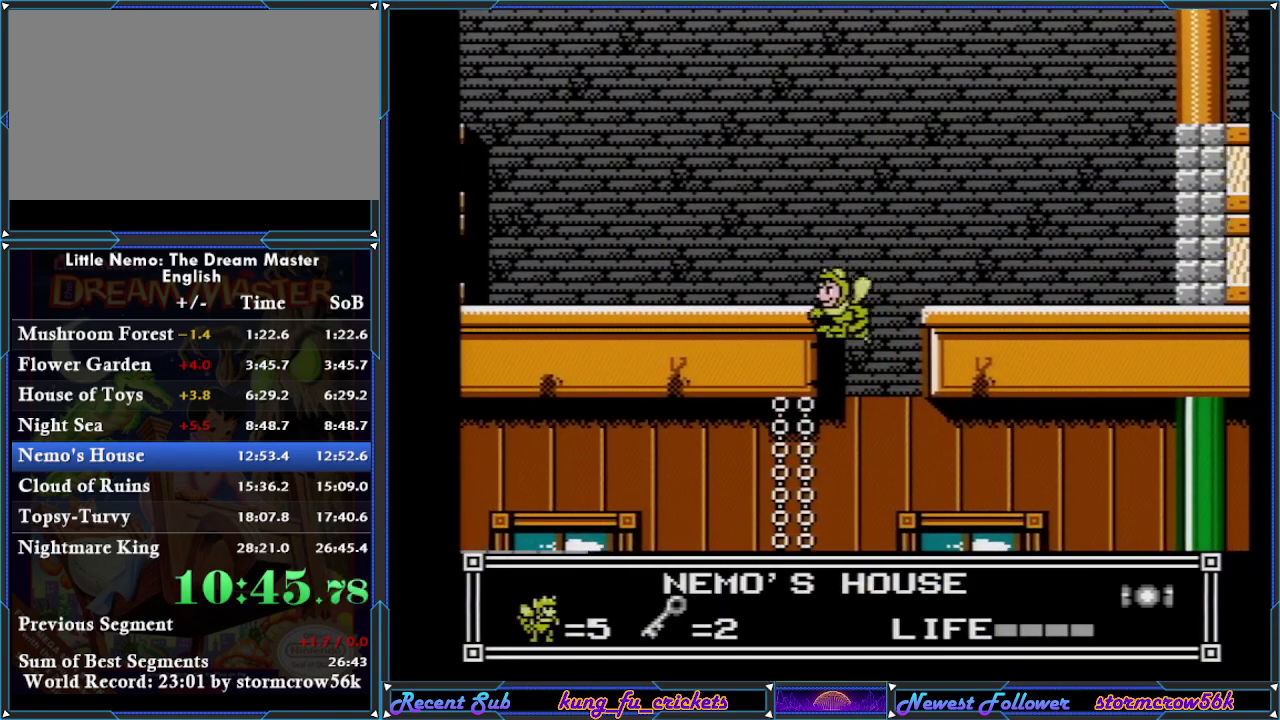
{"buttons": [], "events": [[17, "A", "down"], [83, "DPAD_UP", "down"], [133, "A", "up"], [133, "DPAD_LEFT", "up"], [200, "DPAD_UP", "up"]]}
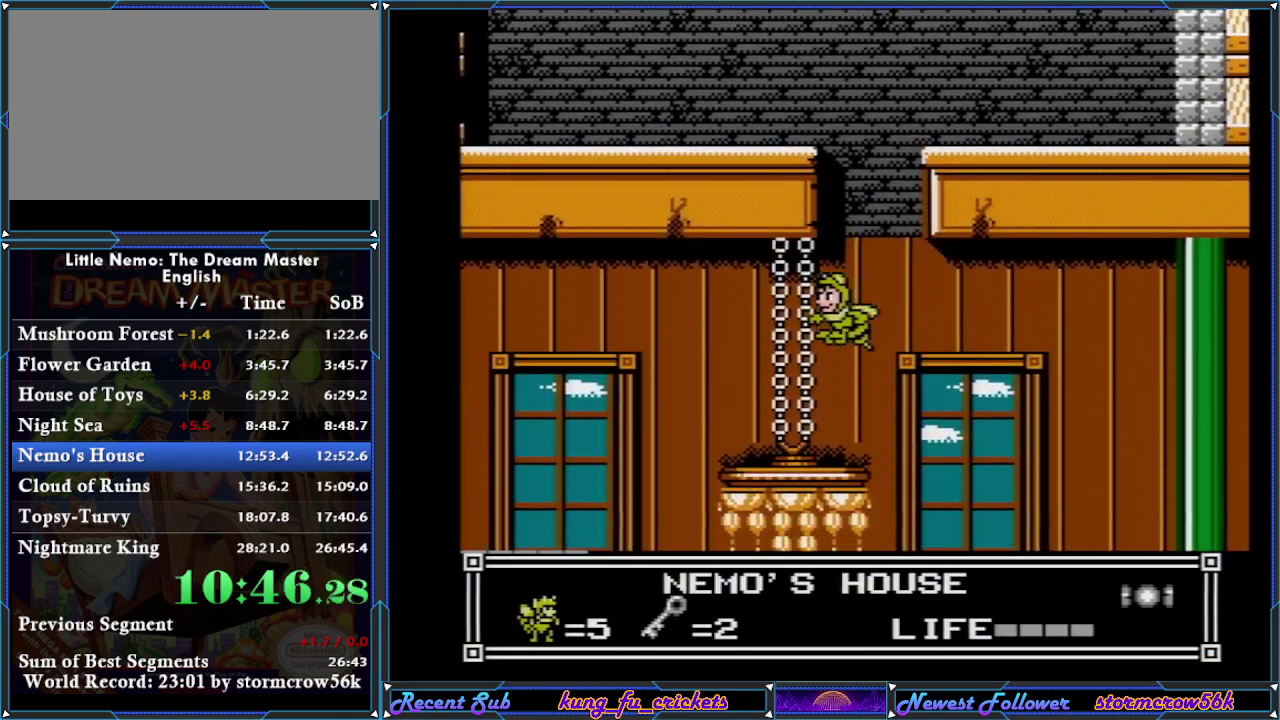
{"buttons": ["A"], "events": [[434, "A", "down"]]}
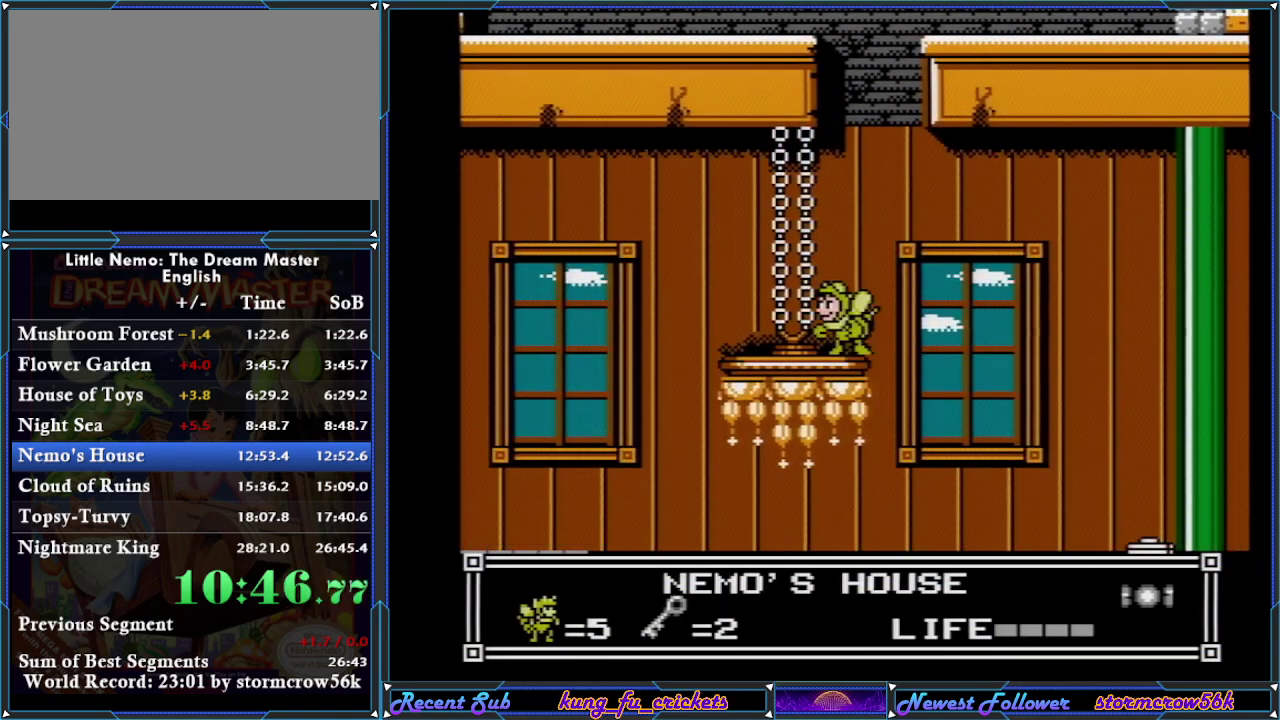
{"buttons": ["DPAD_LEFT"], "events": [[67, "A", "up"], [133, "A", "down"], [133, "DPAD_RIGHT", "down"], [250, "DPAD_RIGHT", "up"], [334, "A", "up"], [384, "DPAD_LEFT", "down"], [417, "A", "down"], [484, "A", "up"]]}
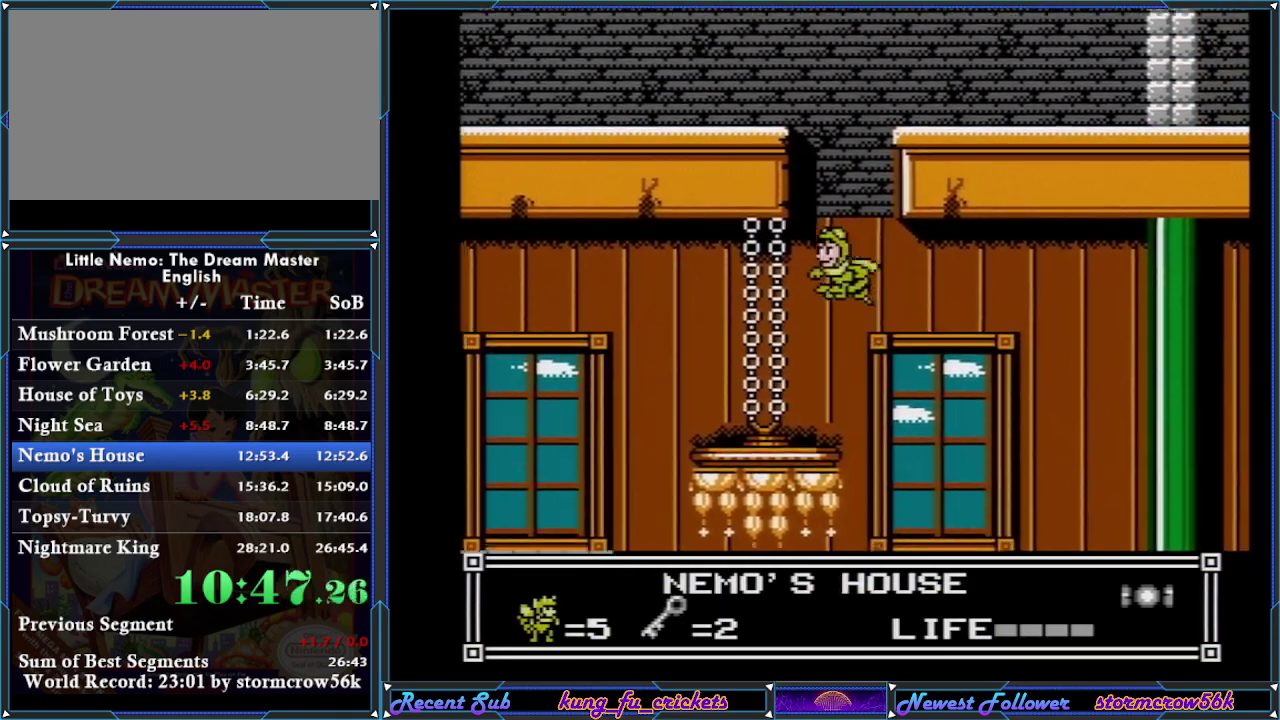
{"buttons": ["A"], "events": [[17, "DPAD_LEFT", "up"], [34, "A", "down"], [101, "A", "up"], [101, "DPAD_RIGHT", "down"], [184, "A", "down"], [217, "DPAD_RIGHT", "up"], [251, "A", "up"], [317, "A", "down"], [368, "A", "up"], [434, "A", "down"]]}
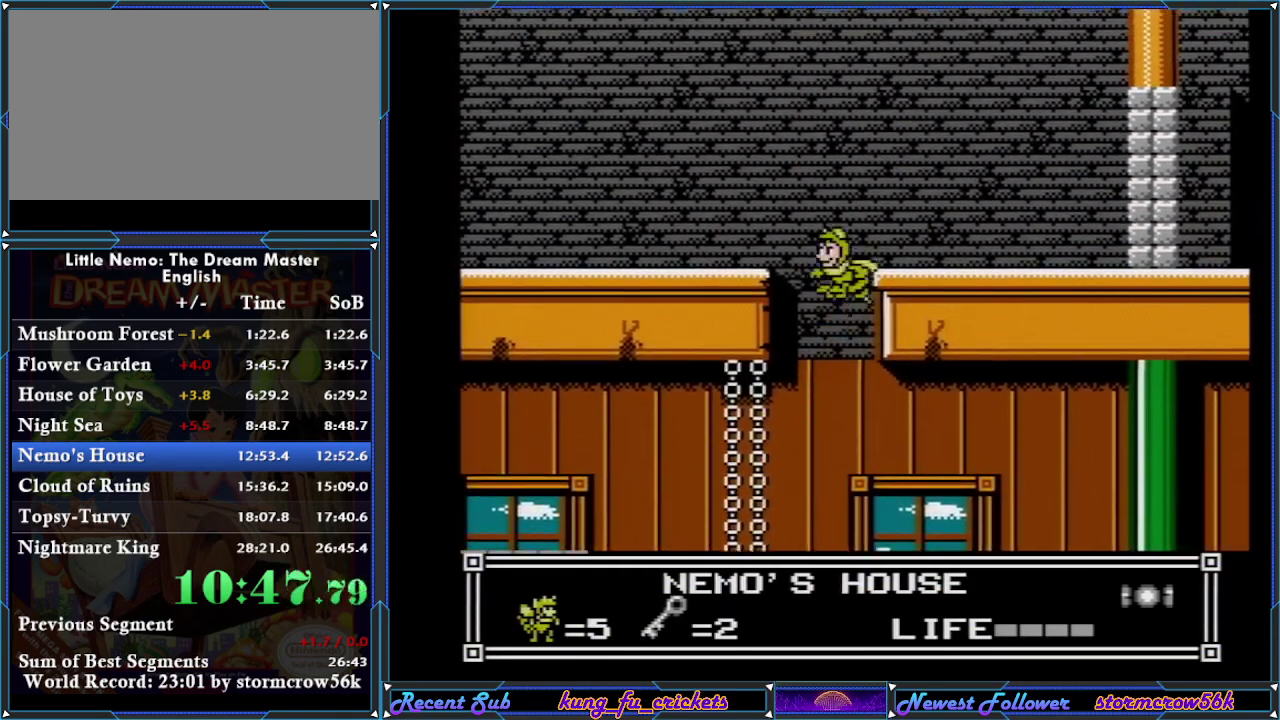
{"buttons": ["DPAD_LEFT"], "events": [[67, "DPAD_LEFT", "down"], [217, "A", "up"]]}
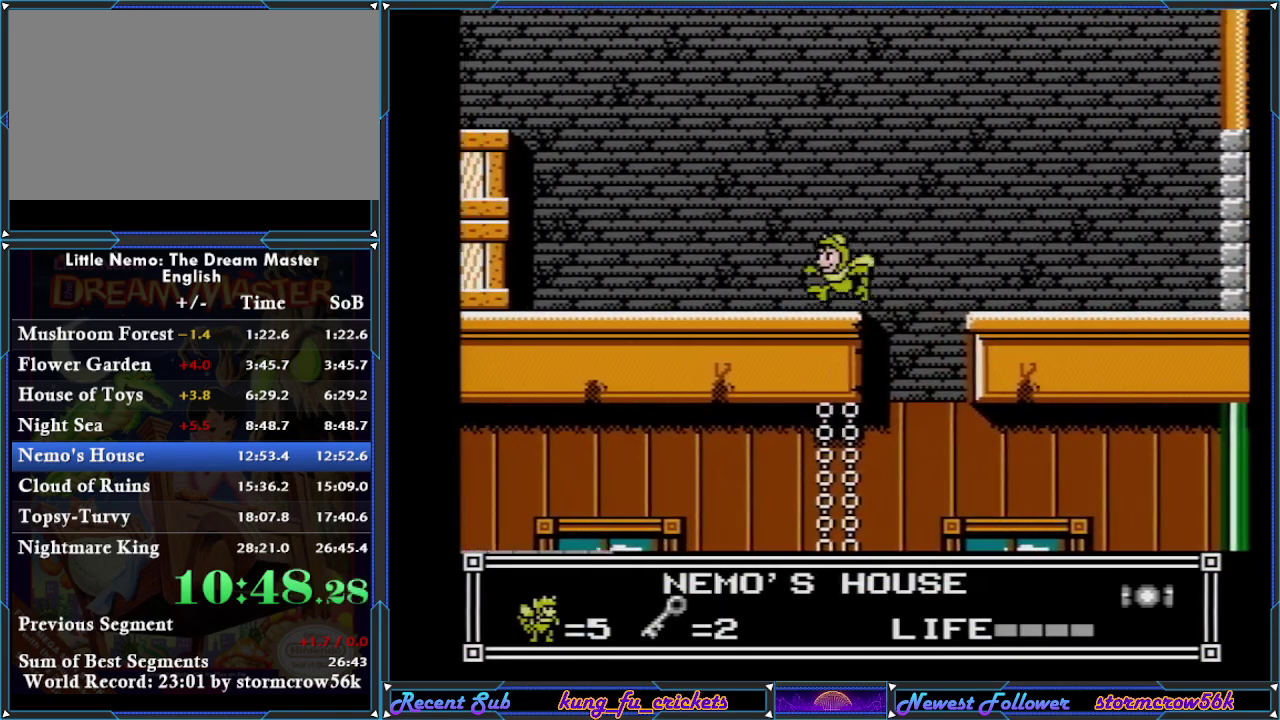
{"buttons": ["DPAD_UP", "DPAD_LEFT"], "events": [[167, "A", "down"], [217, "A", "up"], [251, "DPAD_UP", "down"], [317, "A", "down"], [384, "A", "up"], [434, "A", "down"], [501, "A", "up"]]}
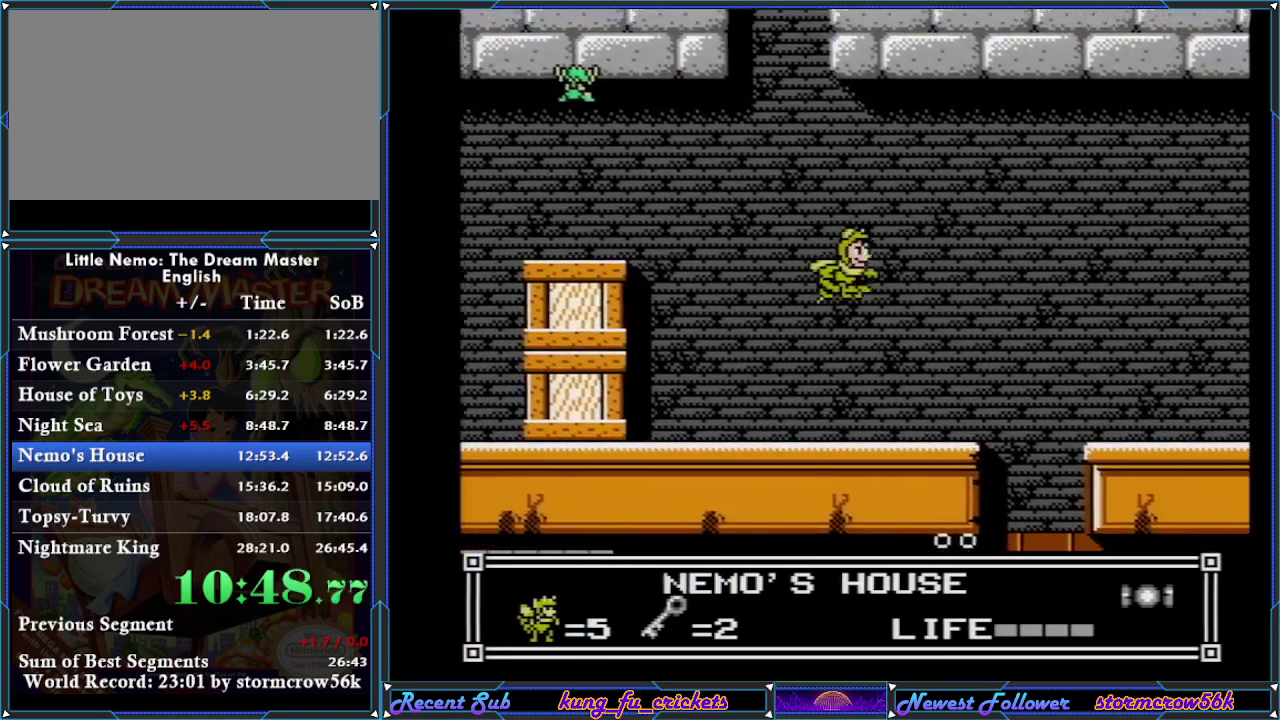
{"buttons": ["A", "DPAD_RIGHT"], "events": [[67, "A", "down"], [67, "DPAD_LEFT", "up"], [83, "DPAD_RIGHT", "down"], [83, "DPAD_UP", "up"], [117, "A", "up"], [184, "A", "down"], [250, "DPAD_UP", "down"], [284, "A", "up"], [284, "DPAD_RIGHT", "up"], [317, "DPAD_LEFT", "down"], [317, "DPAD_UP", "up"], [334, "A", "down"], [400, "A", "up"], [467, "A", "down"], [500, "DPAD_LEFT", "up"], [500, "DPAD_RIGHT", "down"]]}
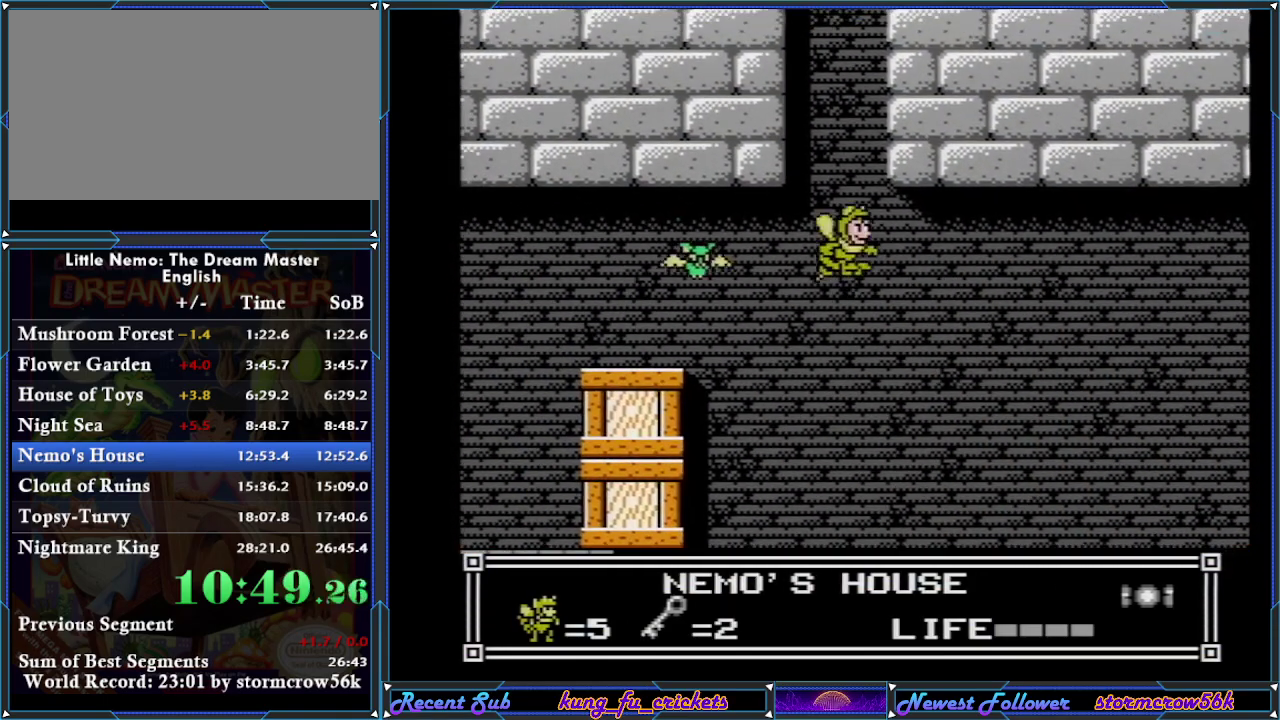
{"buttons": ["DPAD_UP", "DPAD_RIGHT"], "events": [[67, "A", "up"], [134, "A", "down"], [184, "A", "up"], [184, "DPAD_RIGHT", "up"], [284, "A", "down"], [351, "A", "up"], [368, "DPAD_RIGHT", "down"], [401, "A", "down"], [401, "DPAD_UP", "down"], [468, "A", "up"]]}
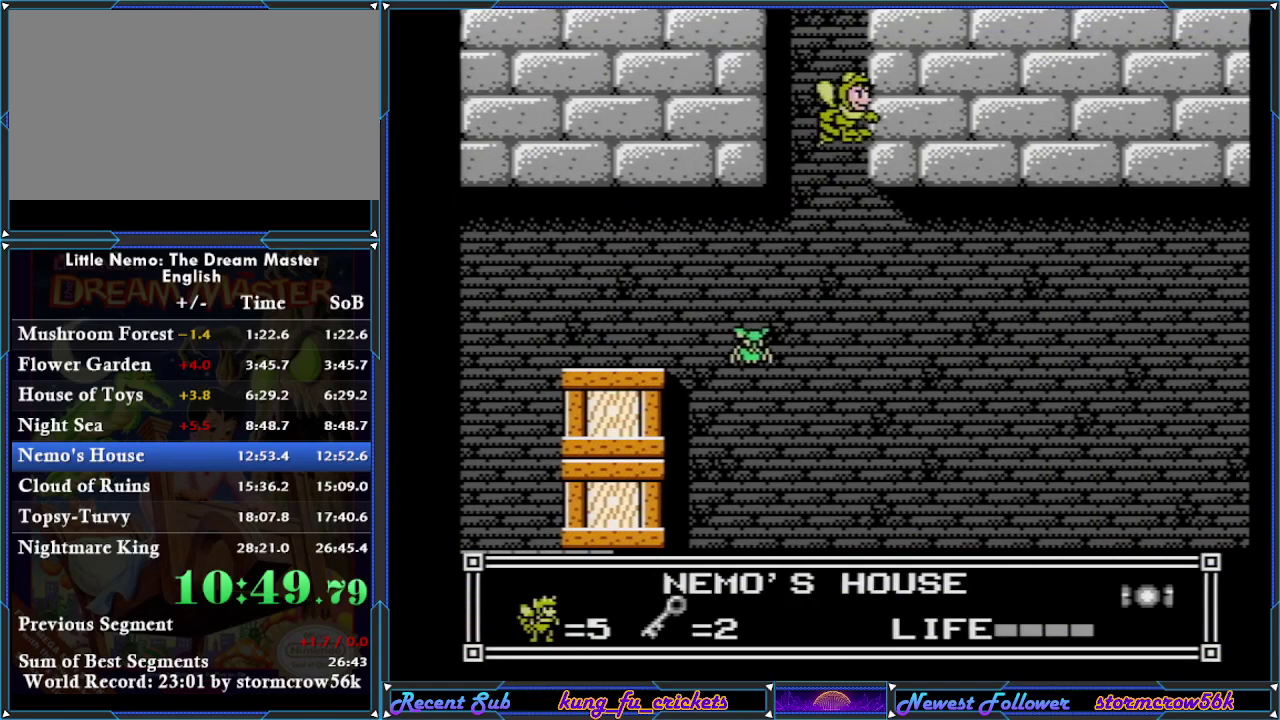
{"buttons": ["DPAD_UP", "DPAD_RIGHT"], "events": [[33, "A", "down"], [100, "A", "up"], [150, "A", "down"], [217, "A", "up"], [434, "A", "down"], [500, "A", "up"]]}
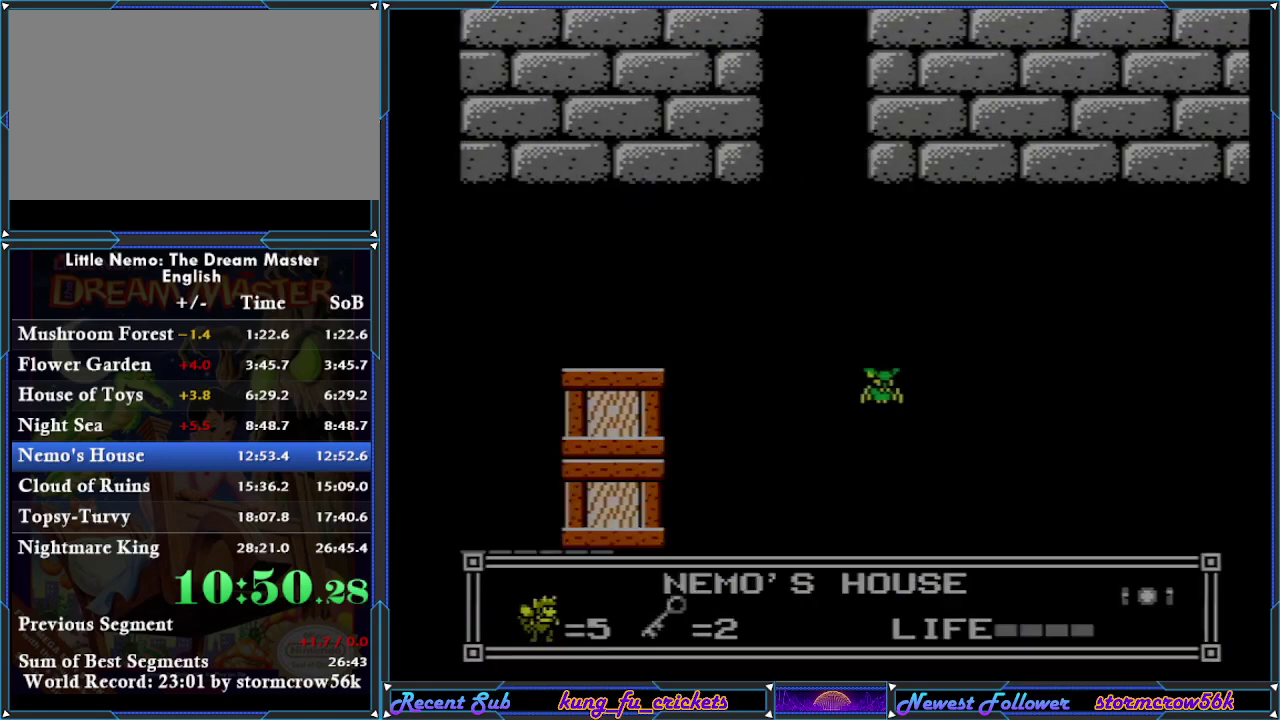
{"buttons": ["DPAD_UP", "DPAD_RIGHT"], "events": [[151, "A", "down"], [317, "A", "up"], [384, "A", "down"], [434, "A", "up"]]}
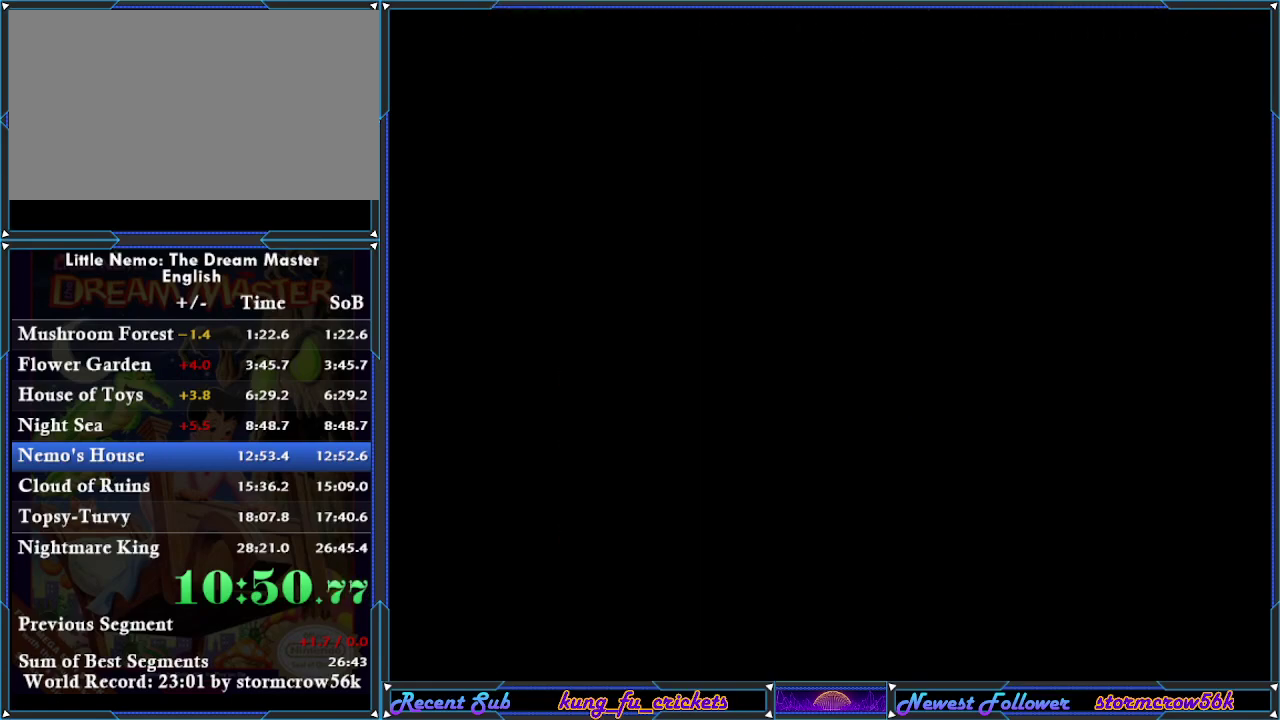
{"buttons": ["A", "DPAD_UP", "DPAD_RIGHT"], "events": [[100, "A", "down"], [301, "A", "up"], [351, "A", "down"]]}
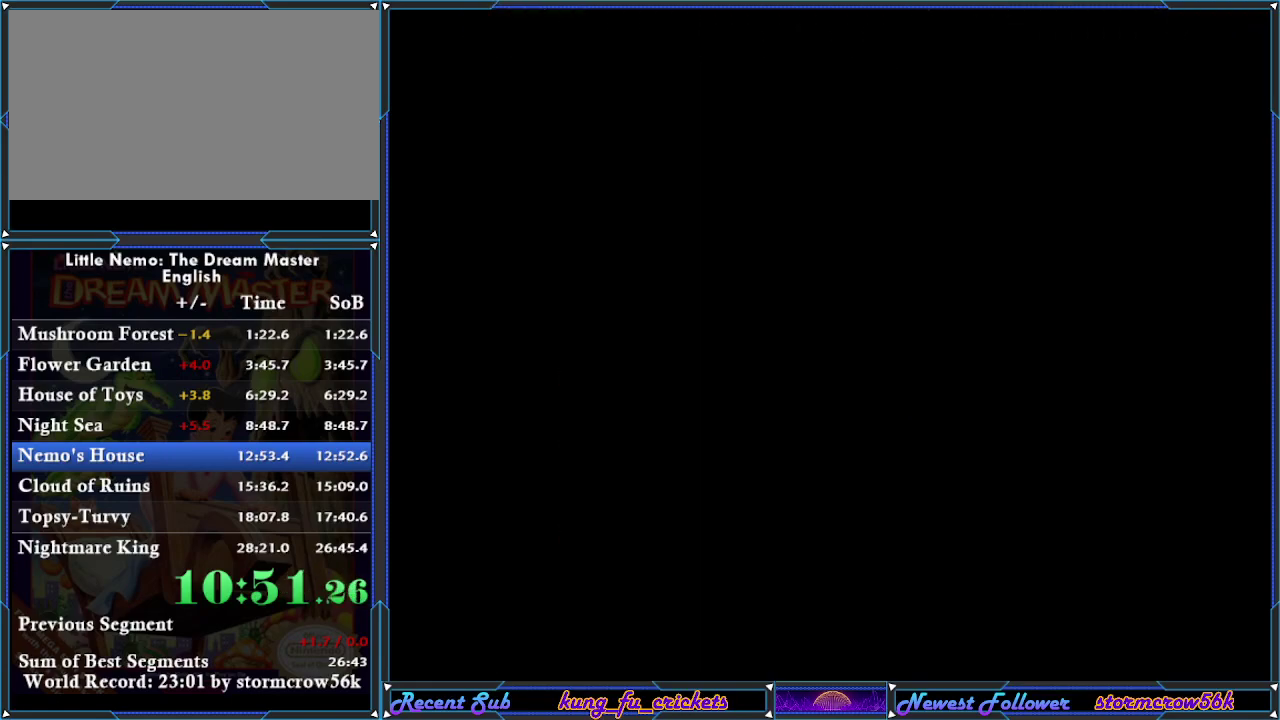
{"buttons": ["DPAD_UP", "DPAD_RIGHT"], "events": [[117, "A", "up"], [217, "A", "down"], [217, "DPAD_RIGHT", "up"], [317, "DPAD_RIGHT", "down"], [333, "A", "up"], [400, "A", "down"], [500, "A", "up"]]}
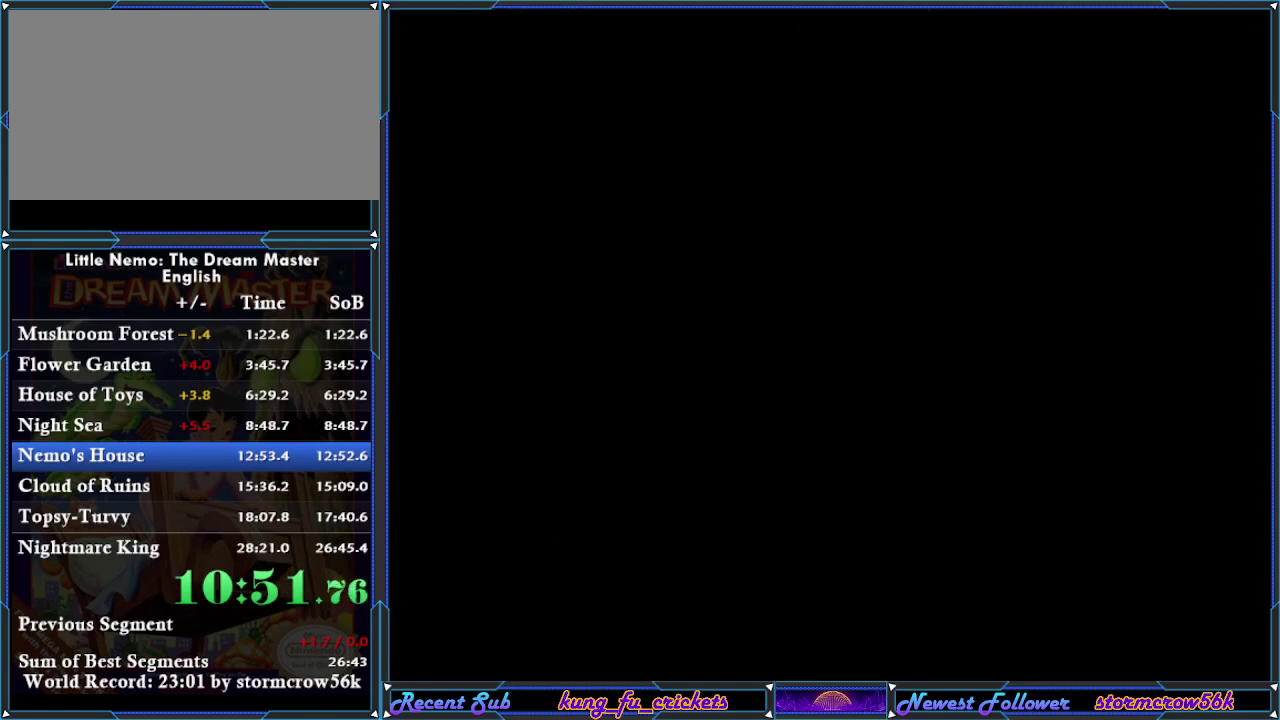
{"buttons": ["DPAD_UP", "DPAD_RIGHT"], "events": [[67, "A", "down"], [67, "DPAD_RIGHT", "up"], [150, "DPAD_RIGHT", "down"], [184, "A", "up"], [251, "A", "down"], [334, "A", "up"], [401, "A", "down"], [501, "A", "up"]]}
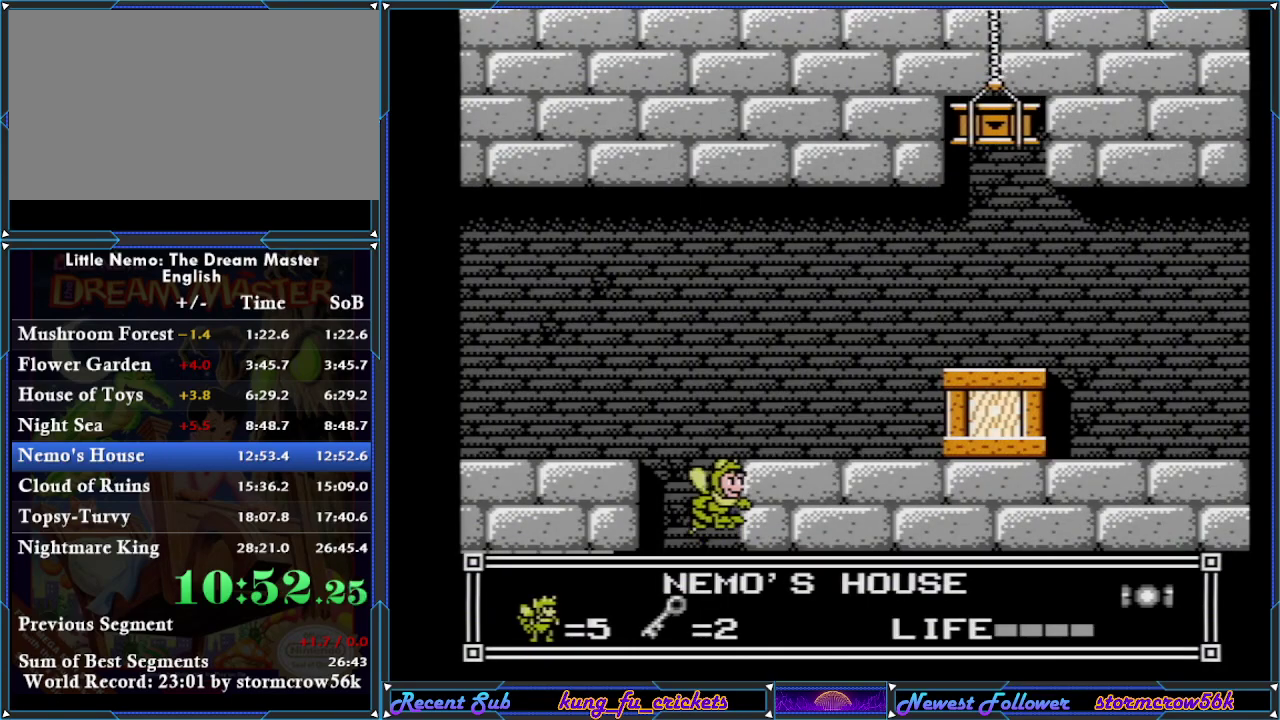
{"buttons": ["DPAD_RIGHT"], "events": [[83, "A", "down"], [150, "A", "up"], [217, "A", "down"], [283, "A", "up"], [350, "DPAD_UP", "up"]]}
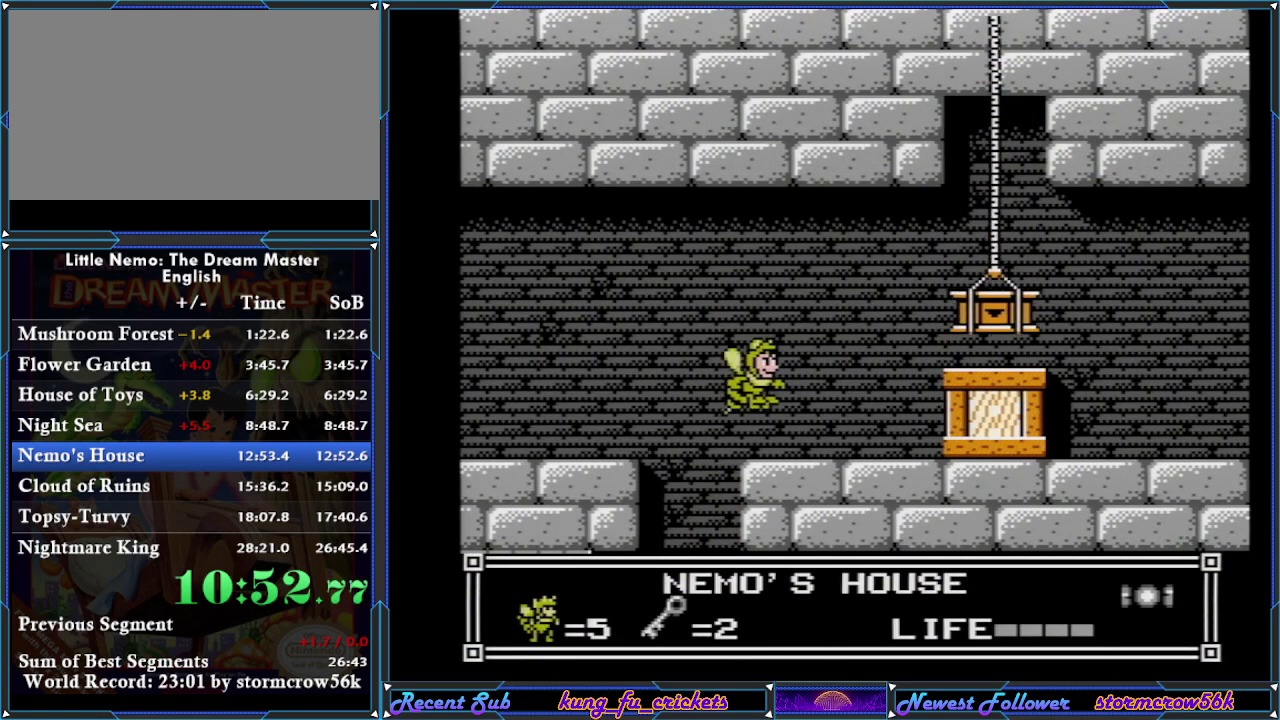
{"buttons": ["DPAD_RIGHT"], "events": []}
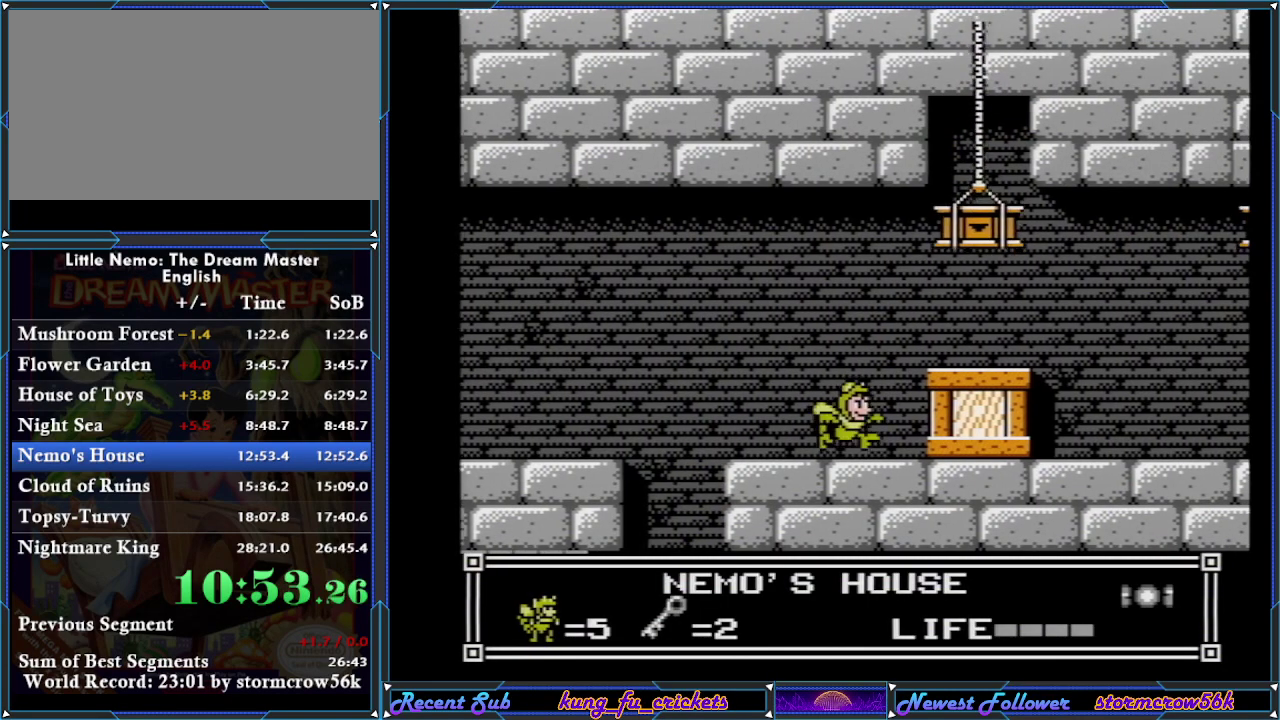
{"buttons": ["A", "DPAD_RIGHT"], "events": [[167, "A", "down"], [167, "DPAD_UP", "down"], [250, "A", "up"], [283, "DPAD_RIGHT", "up"], [317, "A", "down"], [367, "DPAD_RIGHT", "down"], [367, "DPAD_UP", "up"], [400, "A", "up"], [467, "A", "down"]]}